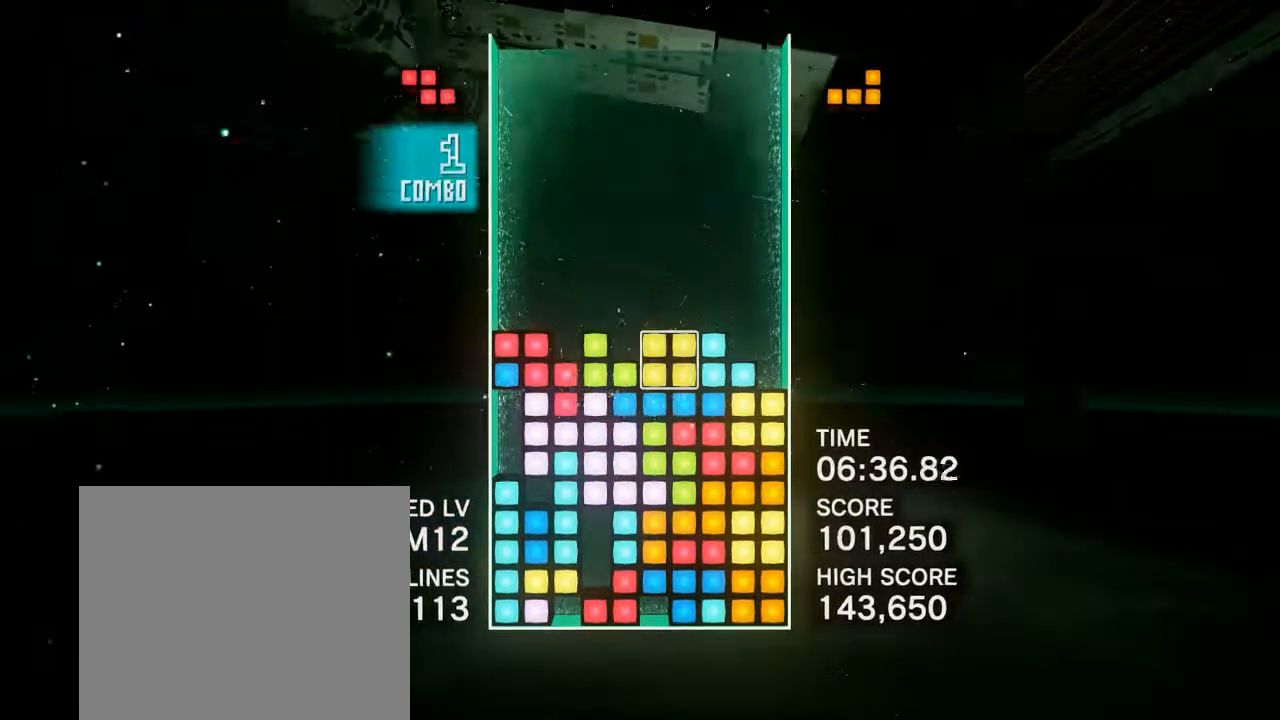
Gameplay with a controller (PlayStation layout); each line is a JSON object with the inputs held at the frame after it. "events" lists button and stick changes between this image and that frame as [ms after this image, input, new state], when the widget could be followed in between. Not read: left_stick right_stick.
{"buttons": [], "events": [[283, "DPAD_RIGHT", "down"], [483, "DPAD_RIGHT", "up"]]}
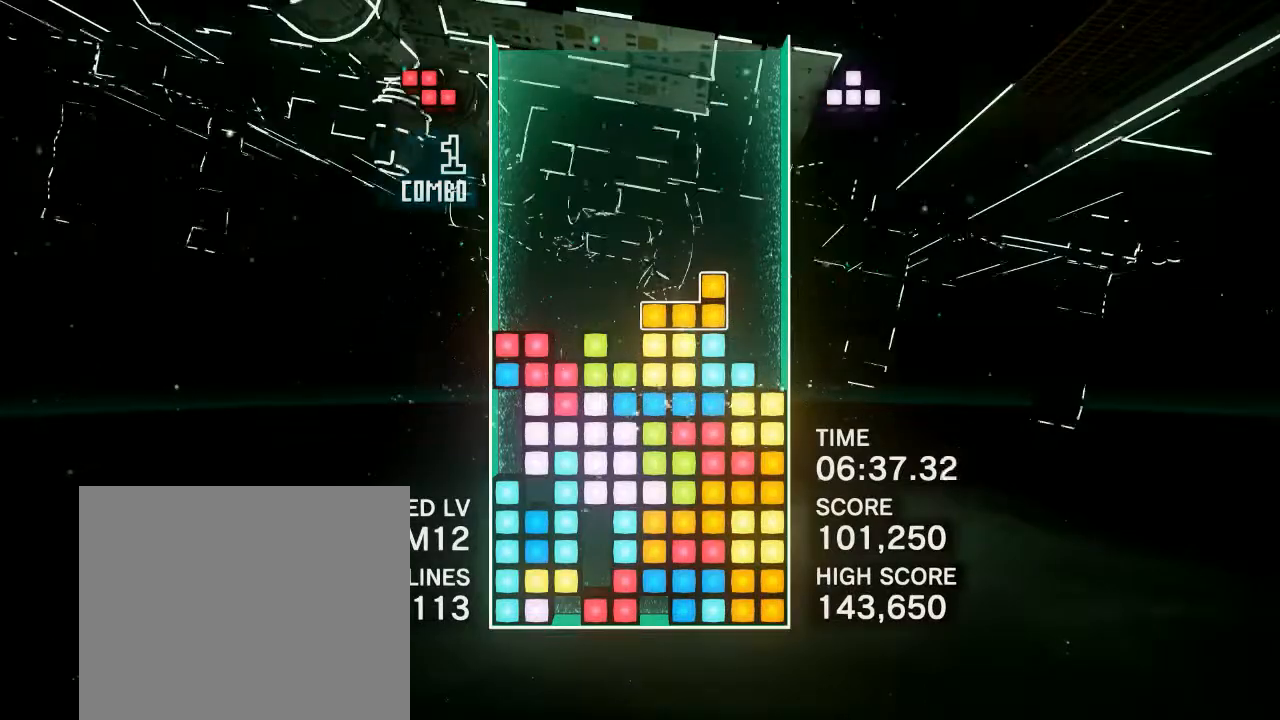
{"buttons": [], "events": [[50, "CIRCLE", "down"], [167, "CIRCLE", "up"], [233, "CIRCLE", "down"], [267, "DPAD_LEFT", "down"], [350, "CIRCLE", "up"], [367, "DPAD_LEFT", "up"]]}
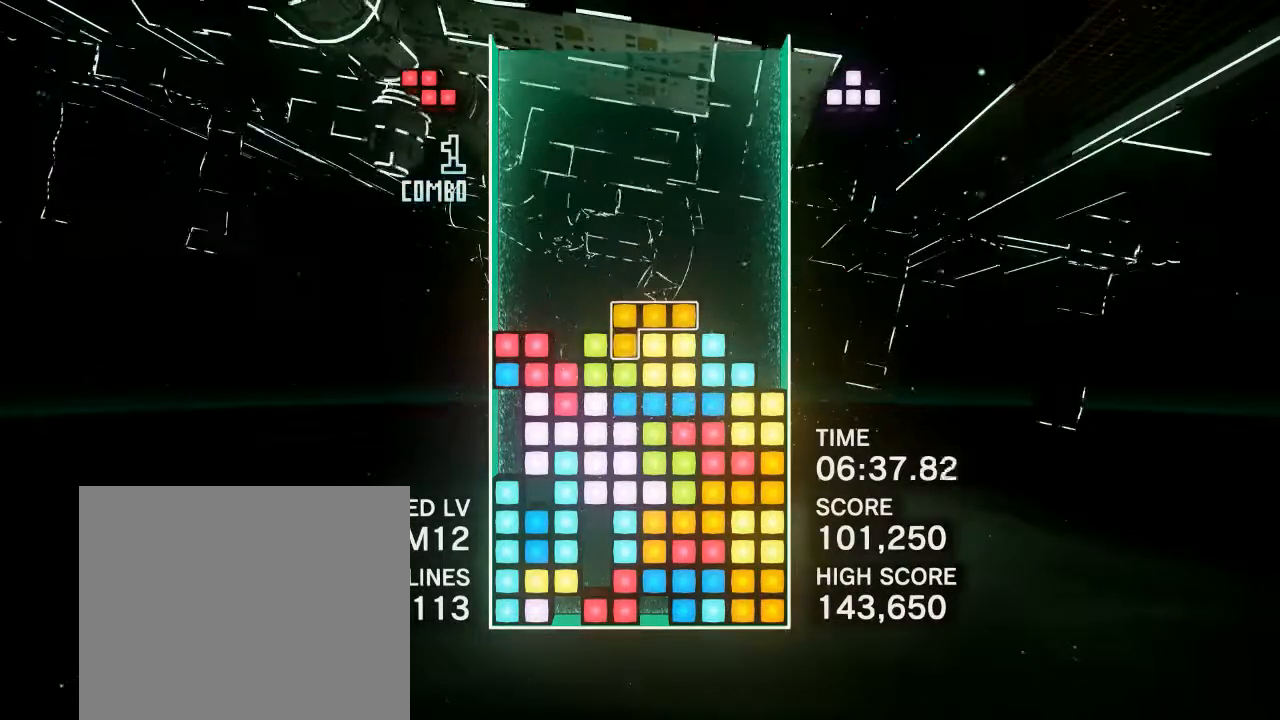
{"buttons": ["CIRCLE", "DPAD_RIGHT"], "events": [[17, "DPAD_RIGHT", "down"], [117, "DPAD_RIGHT", "up"], [300, "DPAD_RIGHT", "down"], [483, "CIRCLE", "down"]]}
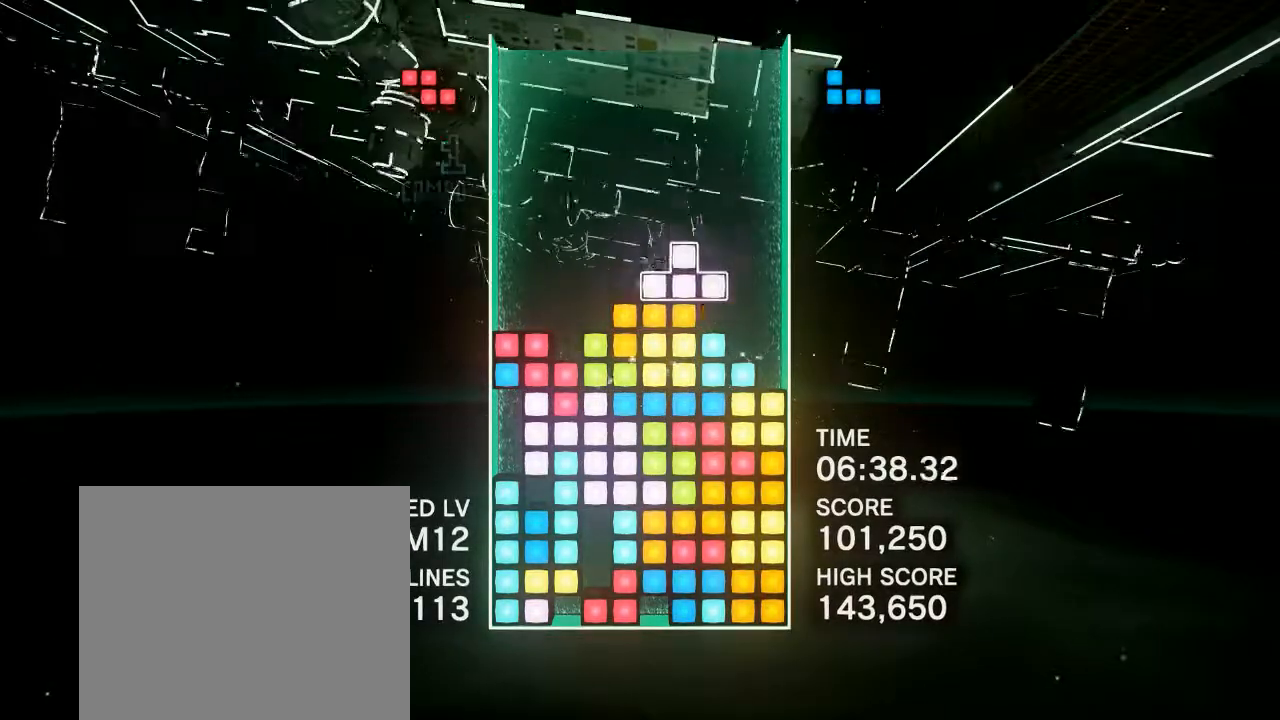
{"buttons": ["DPAD_RIGHT"], "events": [[83, "CIRCLE", "up"], [167, "CIRCLE", "down"], [217, "CIRCLE", "up"], [317, "CIRCLE", "down"], [400, "CIRCLE", "up"]]}
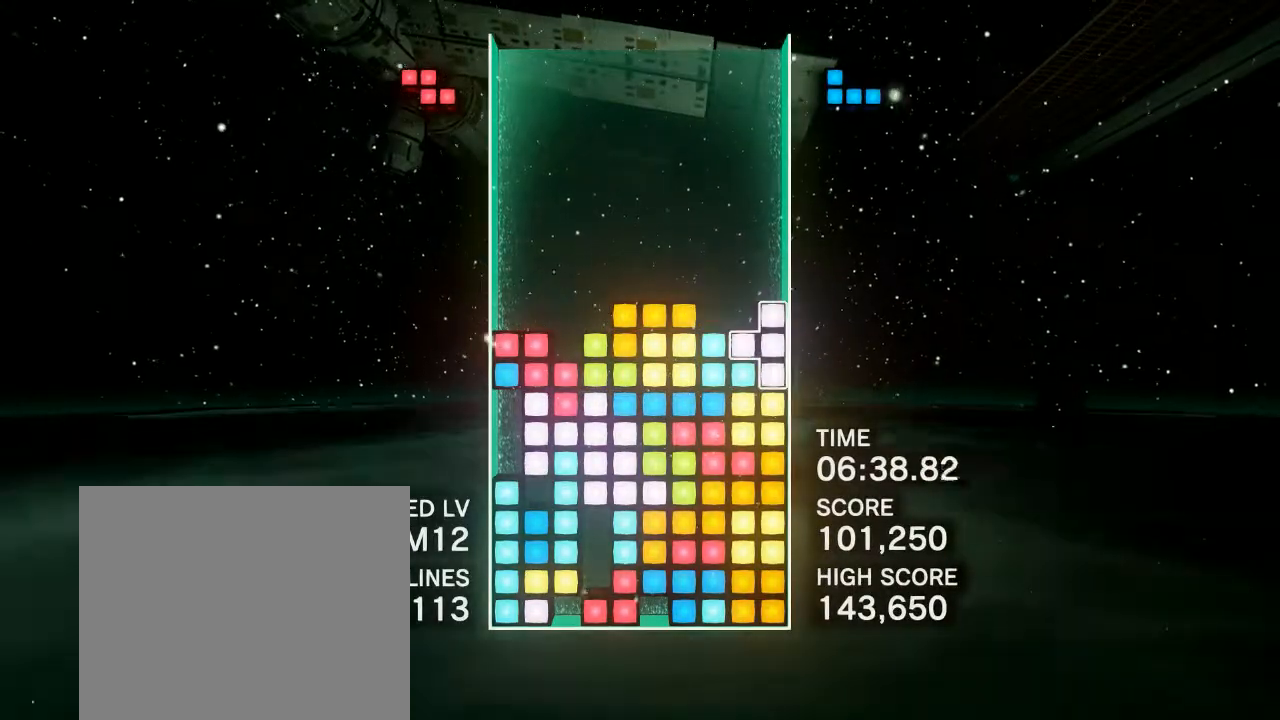
{"buttons": ["DPAD_RIGHT"], "events": [[233, "DPAD_RIGHT", "up"], [333, "DPAD_RIGHT", "down"]]}
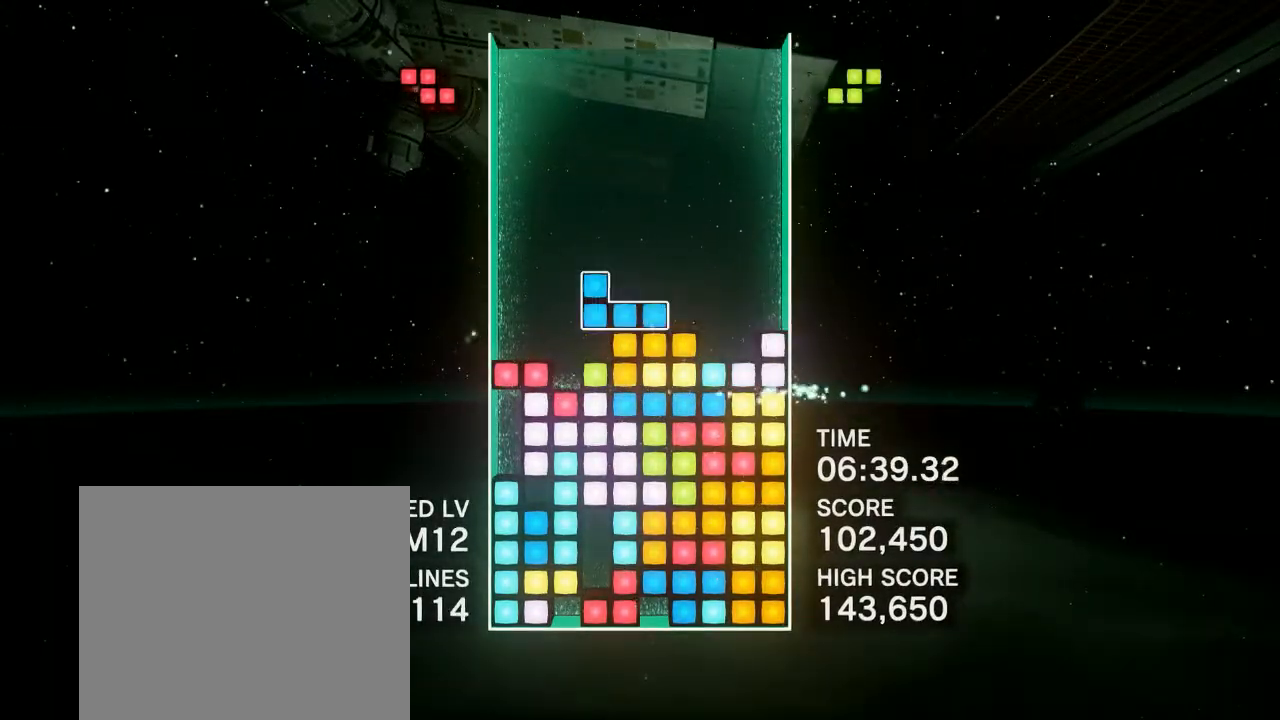
{"buttons": [], "events": [[133, "DPAD_RIGHT", "up"], [167, "CIRCLE", "down"], [267, "CIRCLE", "up"], [350, "CIRCLE", "down"], [467, "CIRCLE", "up"]]}
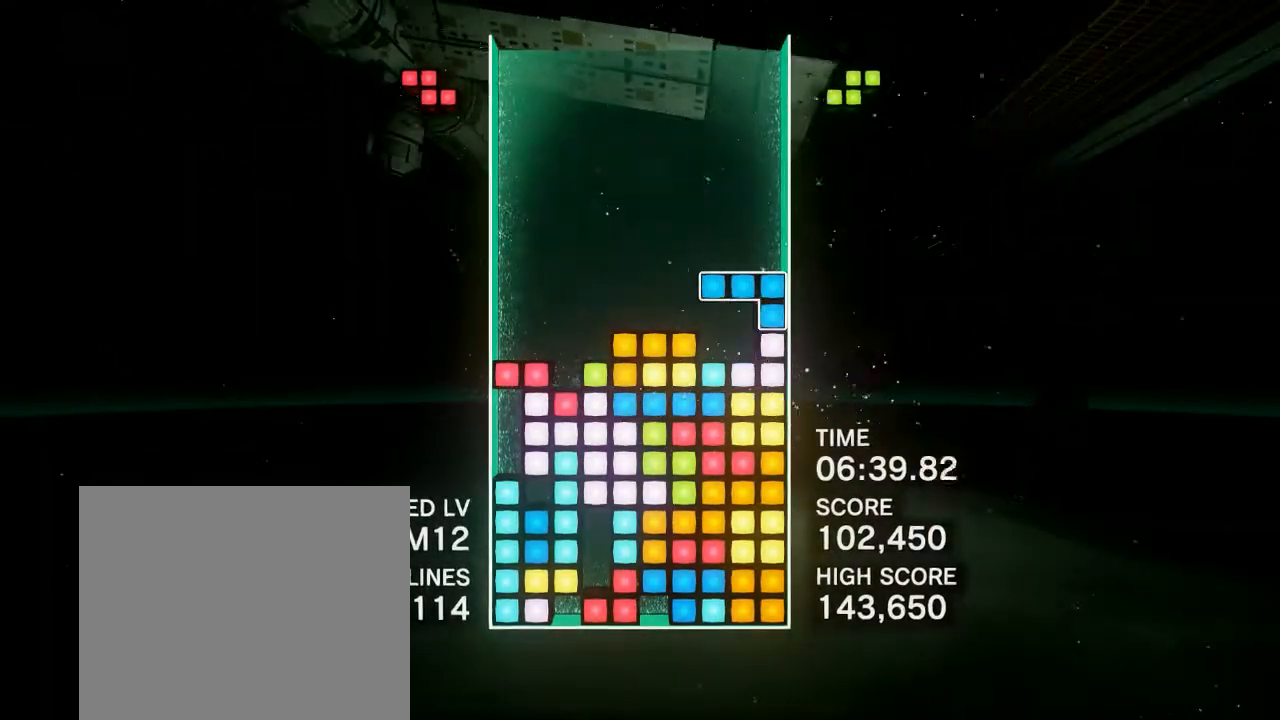
{"buttons": [], "events": [[117, "DPAD_LEFT", "down"], [233, "DPAD_LEFT", "up"], [300, "DPAD_LEFT", "down"], [417, "DPAD_LEFT", "up"]]}
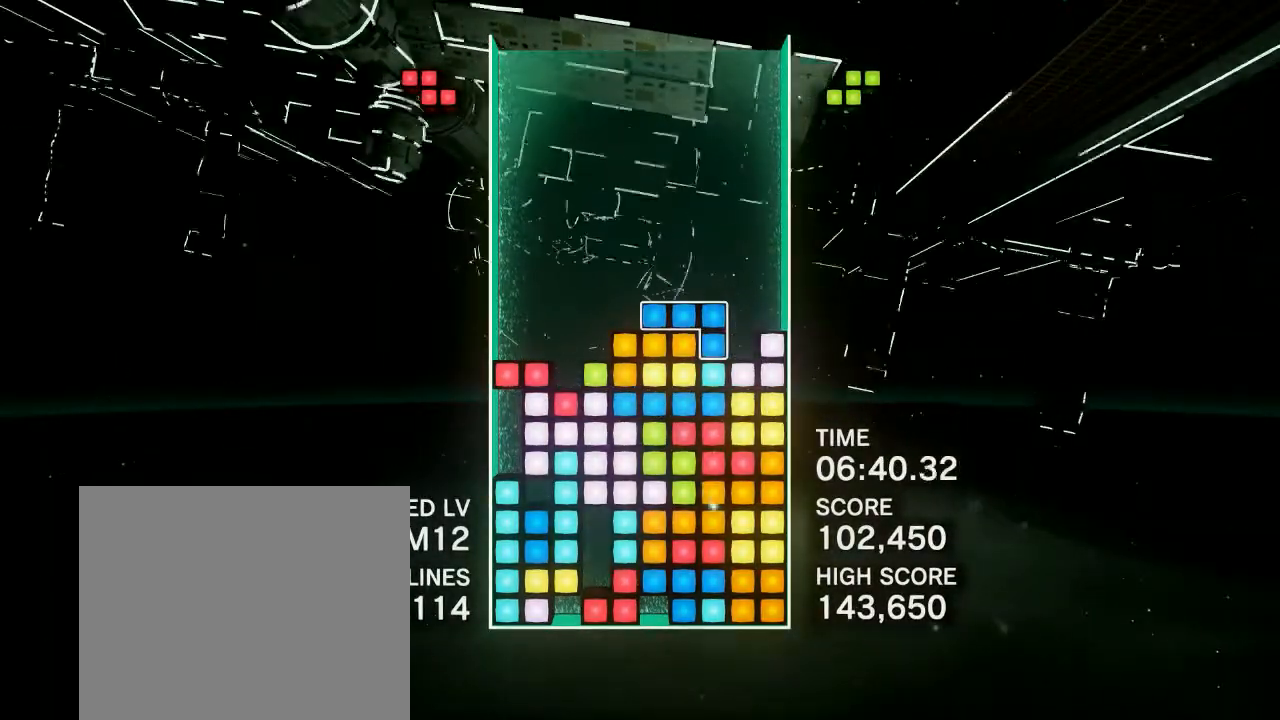
{"buttons": [], "events": [[383, "DPAD_LEFT", "down"], [433, "DPAD_LEFT", "up"]]}
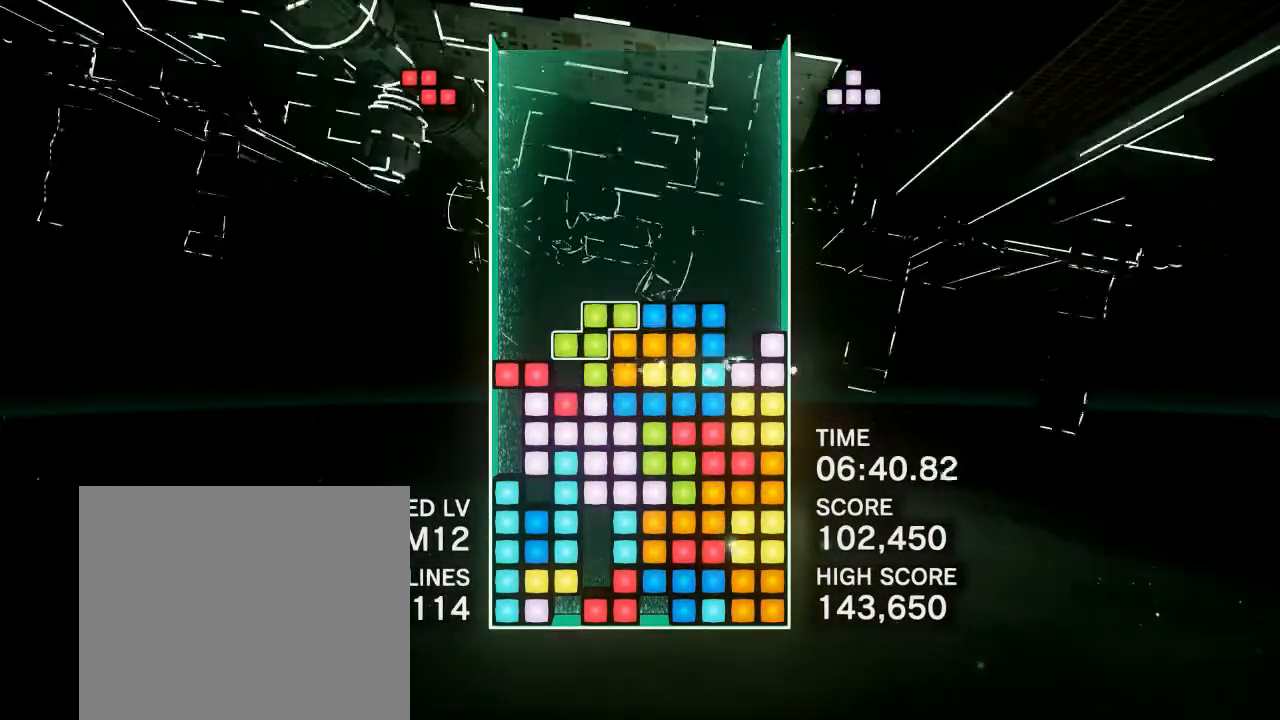
{"buttons": [], "events": [[50, "CIRCLE", "down"], [67, "DPAD_LEFT", "down"], [150, "CIRCLE", "up"], [217, "DPAD_LEFT", "up"]]}
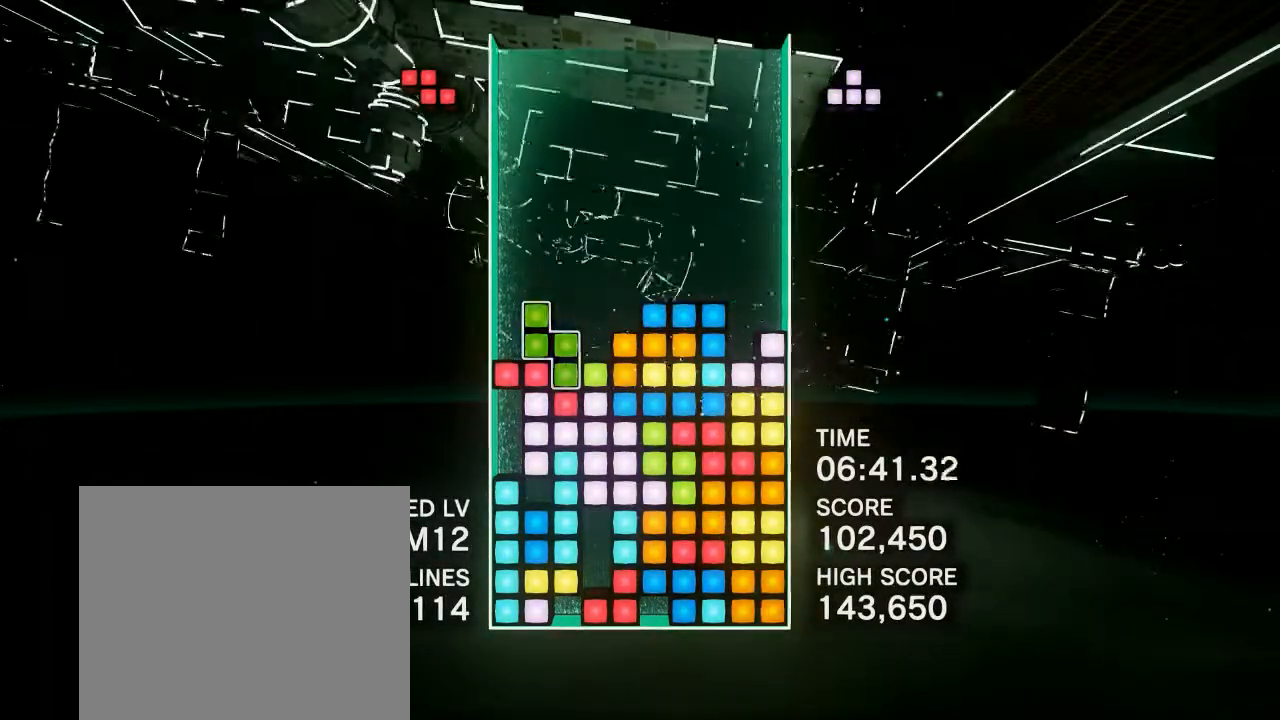
{"buttons": [], "events": [[333, "DPAD_LEFT", "down"], [350, "CIRCLE", "down"], [433, "CIRCLE", "up"], [433, "DPAD_LEFT", "up"]]}
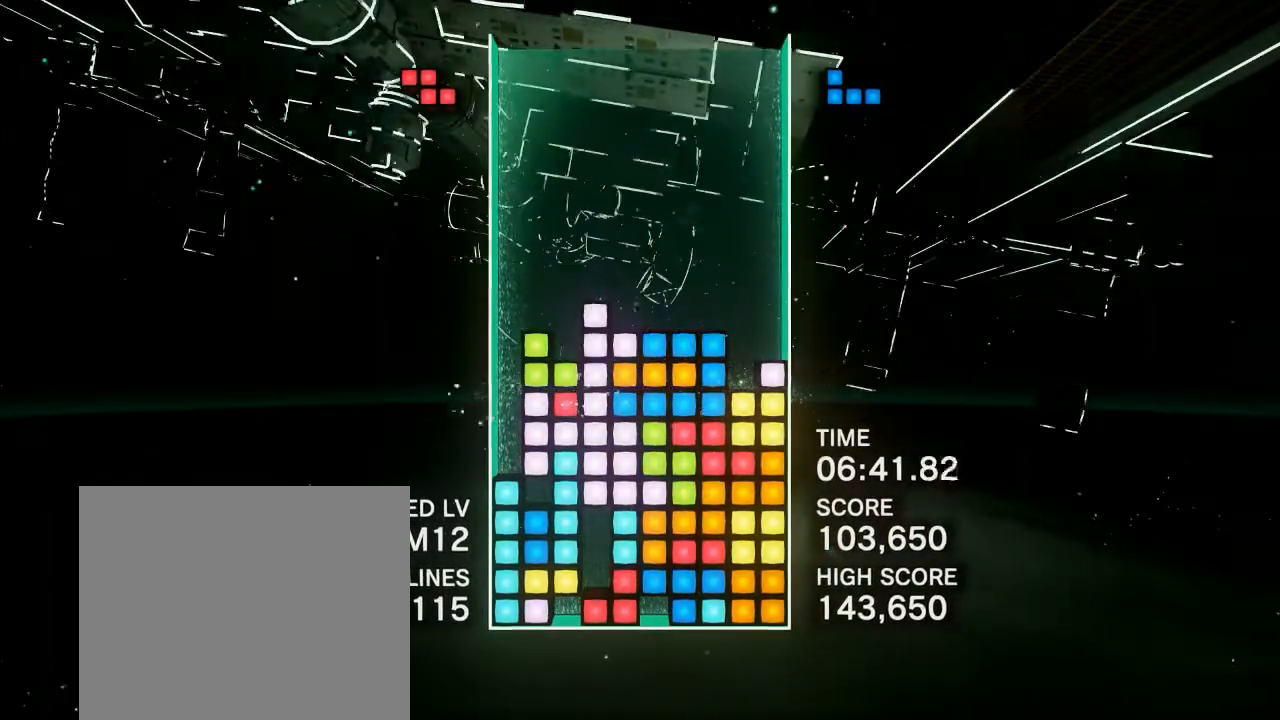
{"buttons": ["DPAD_RIGHT"], "events": [[17, "CIRCLE", "down"], [117, "CIRCLE", "up"], [417, "DPAD_RIGHT", "down"]]}
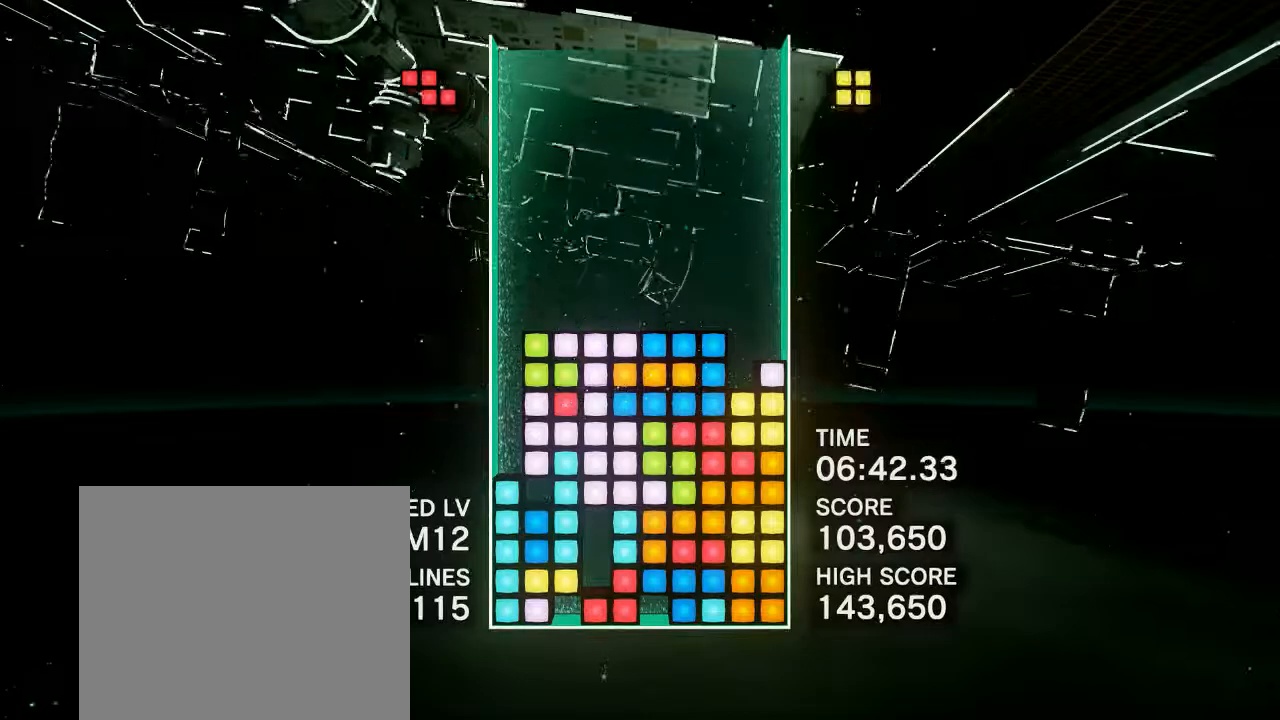
{"buttons": ["R1", "DPAD_RIGHT"], "events": [[267, "DPAD_RIGHT", "up"], [383, "R1", "down"], [417, "DPAD_RIGHT", "down"]]}
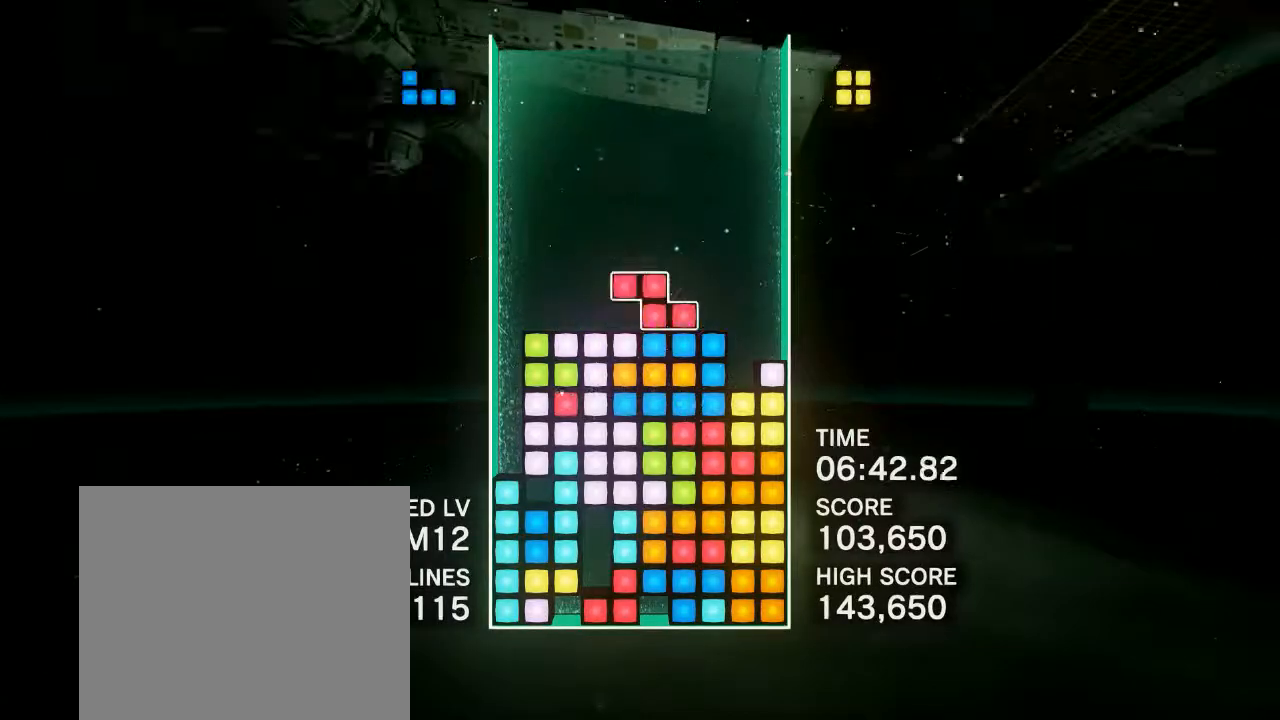
{"buttons": [], "events": [[33, "R1", "up"], [83, "CIRCLE", "down"], [200, "CIRCLE", "up"], [417, "DPAD_RIGHT", "up"]]}
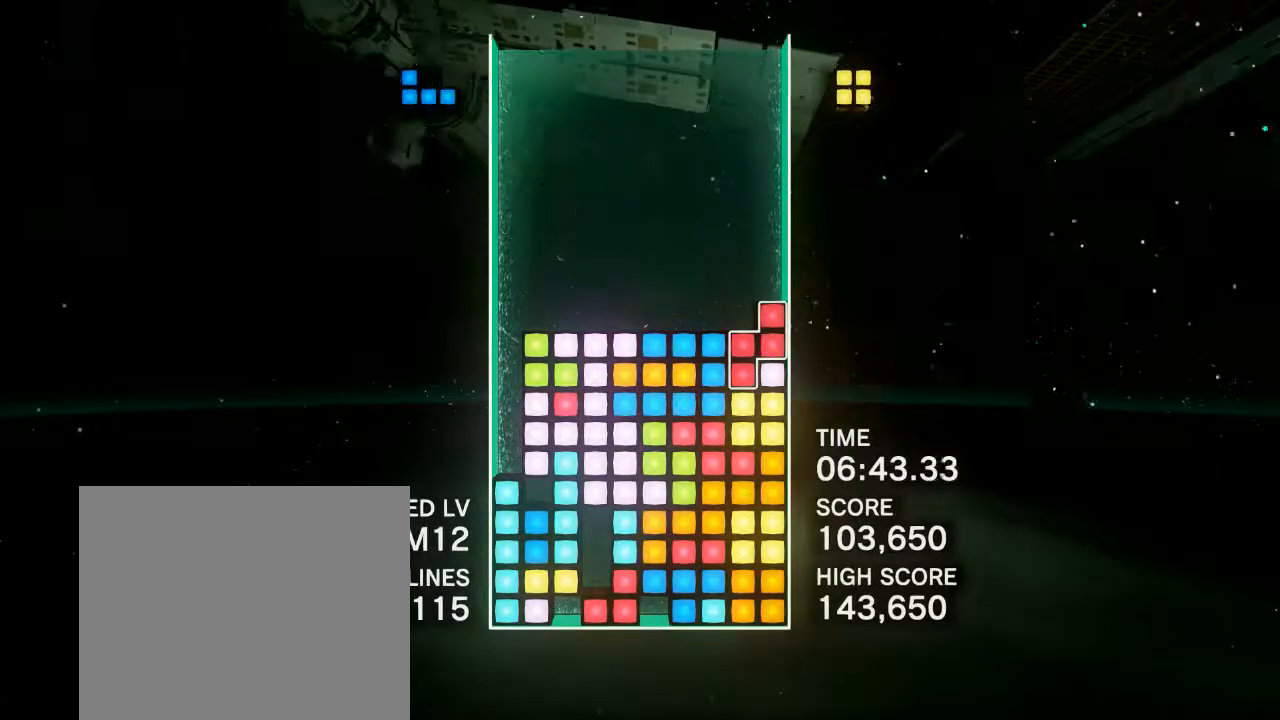
{"buttons": ["DPAD_RIGHT"], "events": [[217, "DPAD_RIGHT", "down"]]}
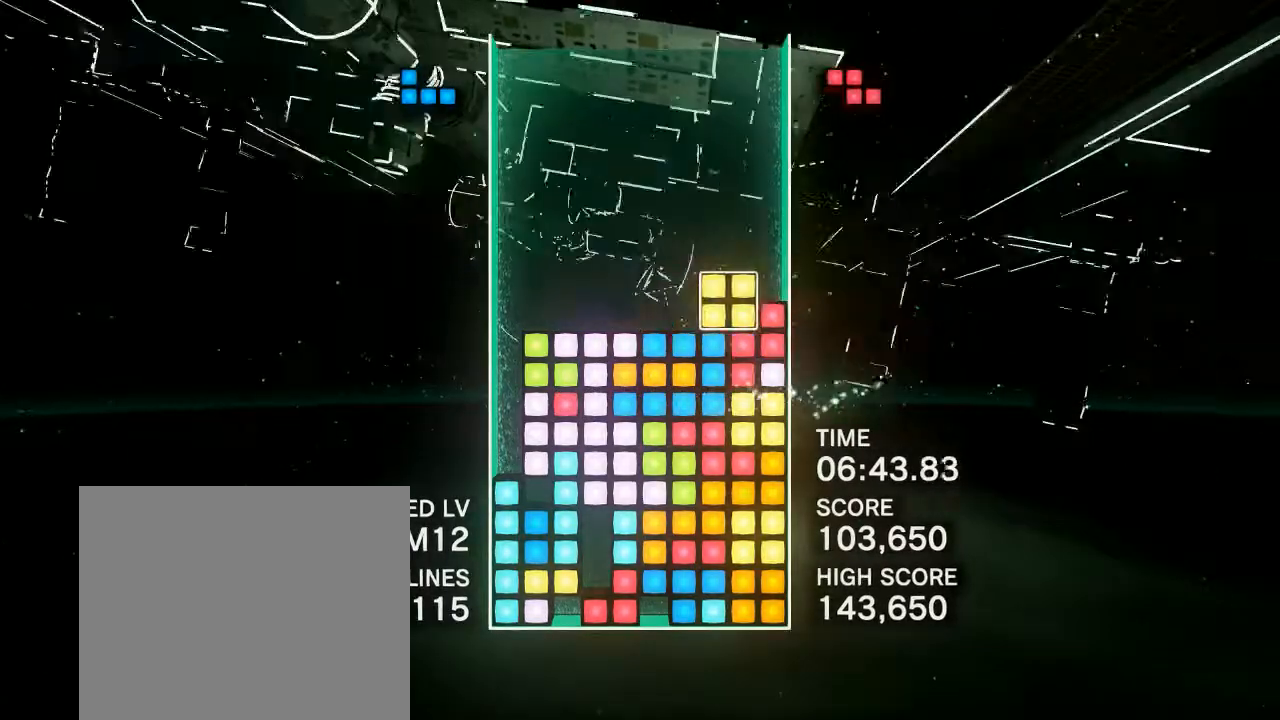
{"buttons": [], "events": [[33, "DPAD_RIGHT", "up"]]}
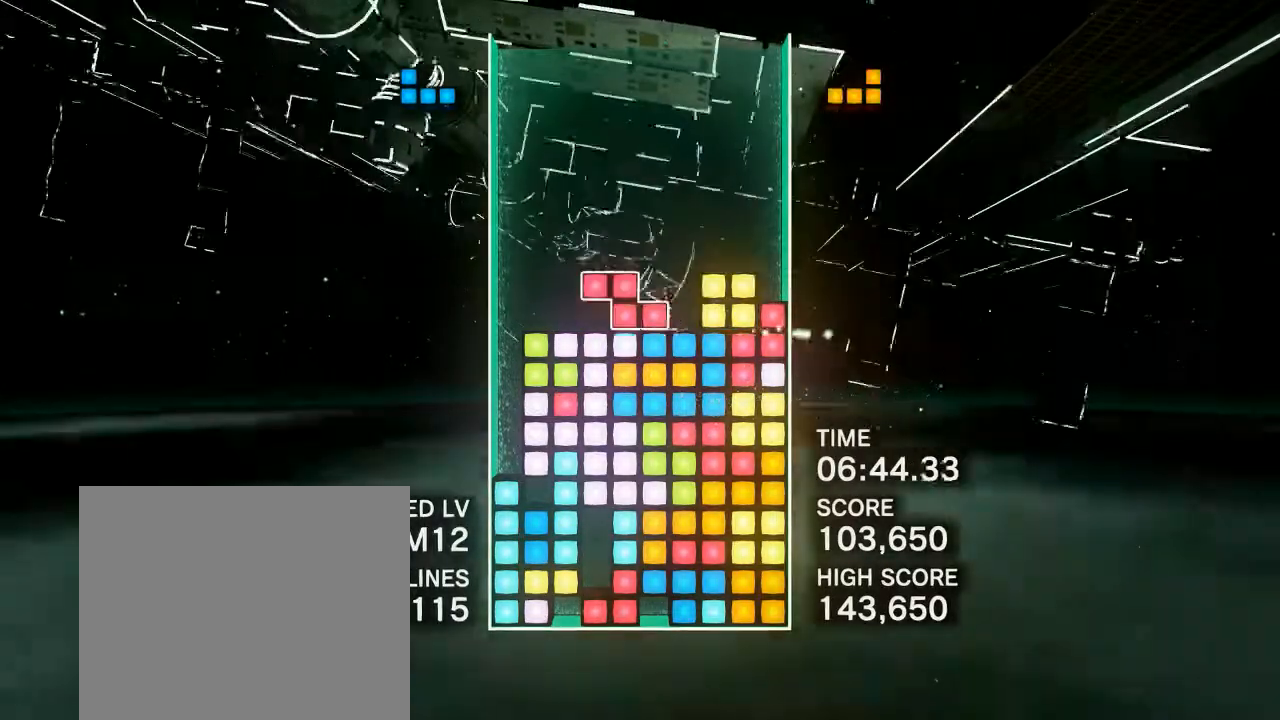
{"buttons": ["CIRCLE", "DPAD_RIGHT"], "events": [[33, "DPAD_RIGHT", "down"], [200, "CIRCLE", "down"], [317, "CIRCLE", "up"], [500, "CIRCLE", "down"]]}
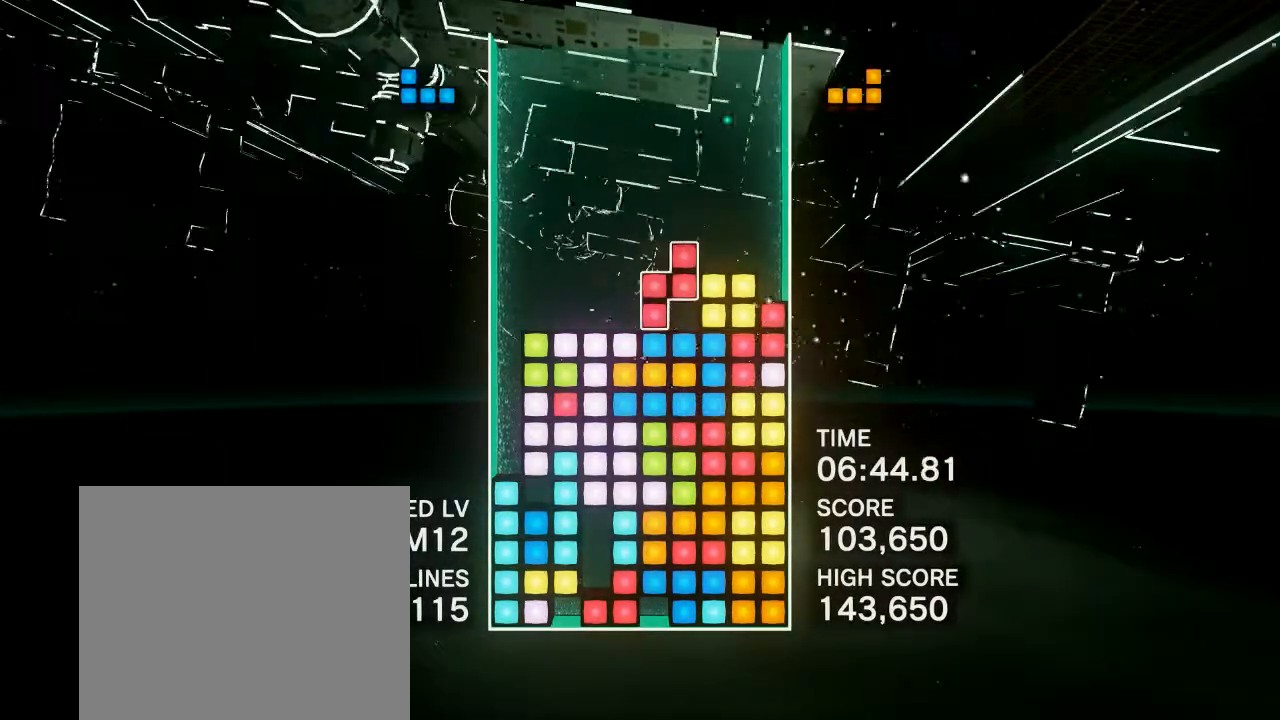
{"buttons": [], "events": [[133, "CIRCLE", "up"], [300, "DPAD_RIGHT", "up"]]}
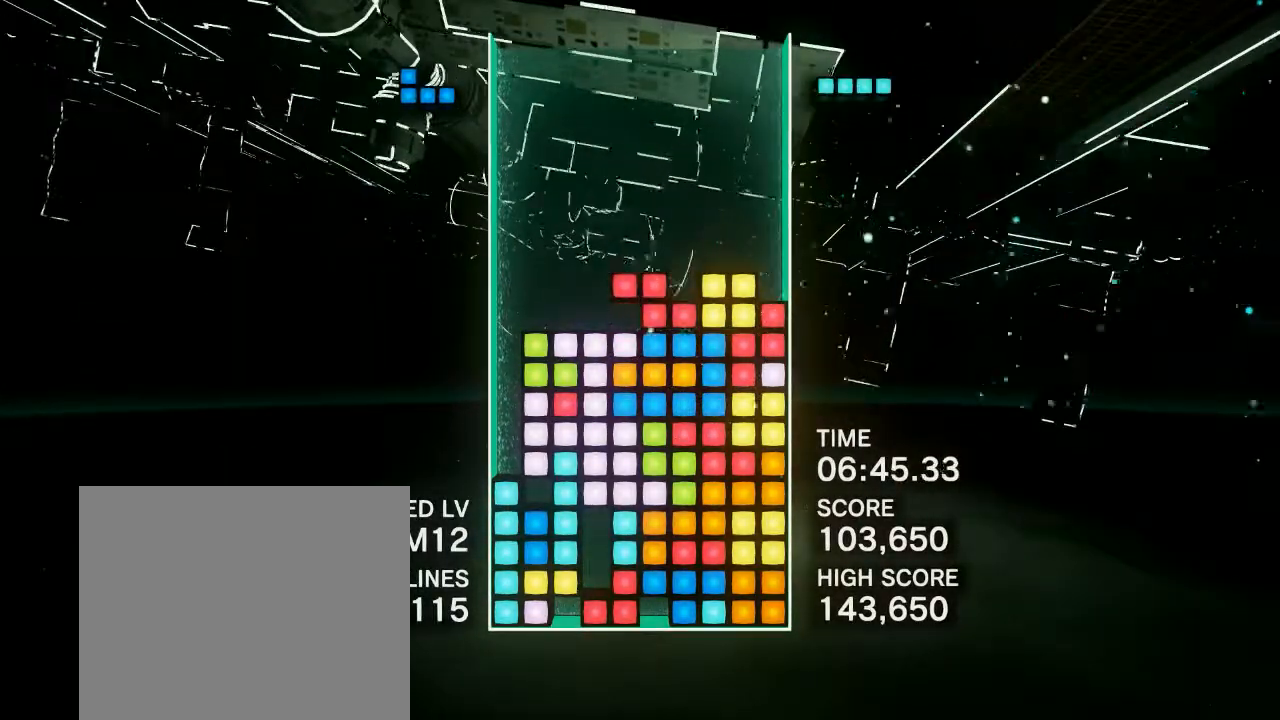
{"buttons": [], "events": [[167, "CIRCLE", "down"], [283, "CIRCLE", "up"], [350, "CIRCLE", "down"], [383, "DPAD_LEFT", "down"], [467, "CIRCLE", "up"], [467, "DPAD_LEFT", "up"]]}
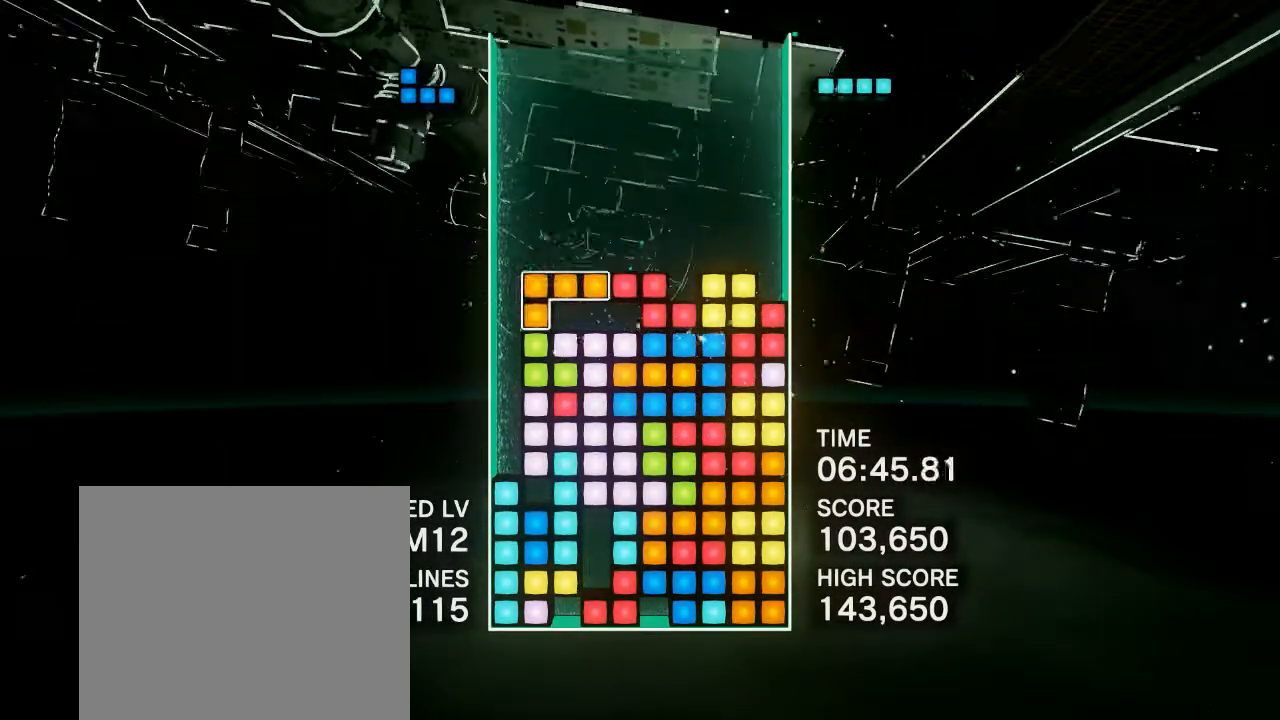
{"buttons": ["CIRCLE"], "events": [[183, "CIRCLE", "down"], [283, "CIRCLE", "up"], [350, "CIRCLE", "down"], [450, "CIRCLE", "up"], [500, "CIRCLE", "down"]]}
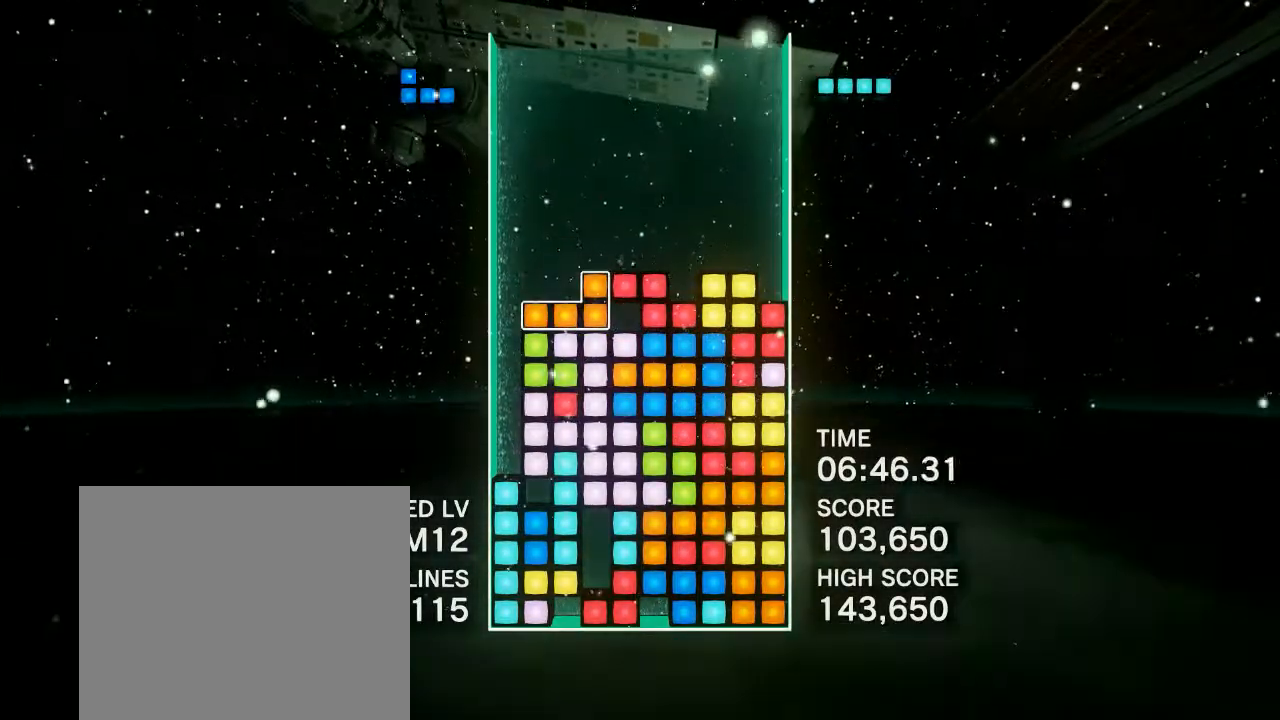
{"buttons": [], "events": [[50, "DPAD_RIGHT", "down"], [100, "CIRCLE", "up"], [183, "DPAD_RIGHT", "up"], [250, "DPAD_RIGHT", "down"], [333, "DPAD_RIGHT", "up"]]}
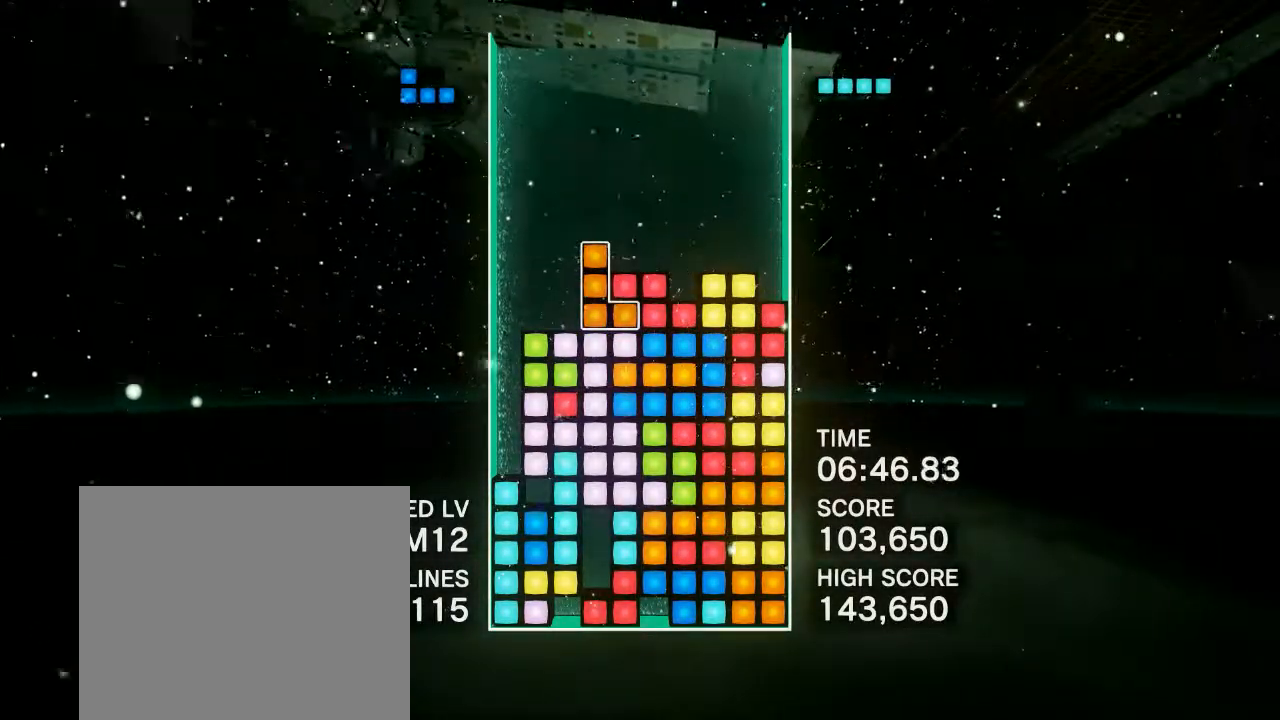
{"buttons": ["DPAD_LEFT"], "events": [[300, "DPAD_LEFT", "down"]]}
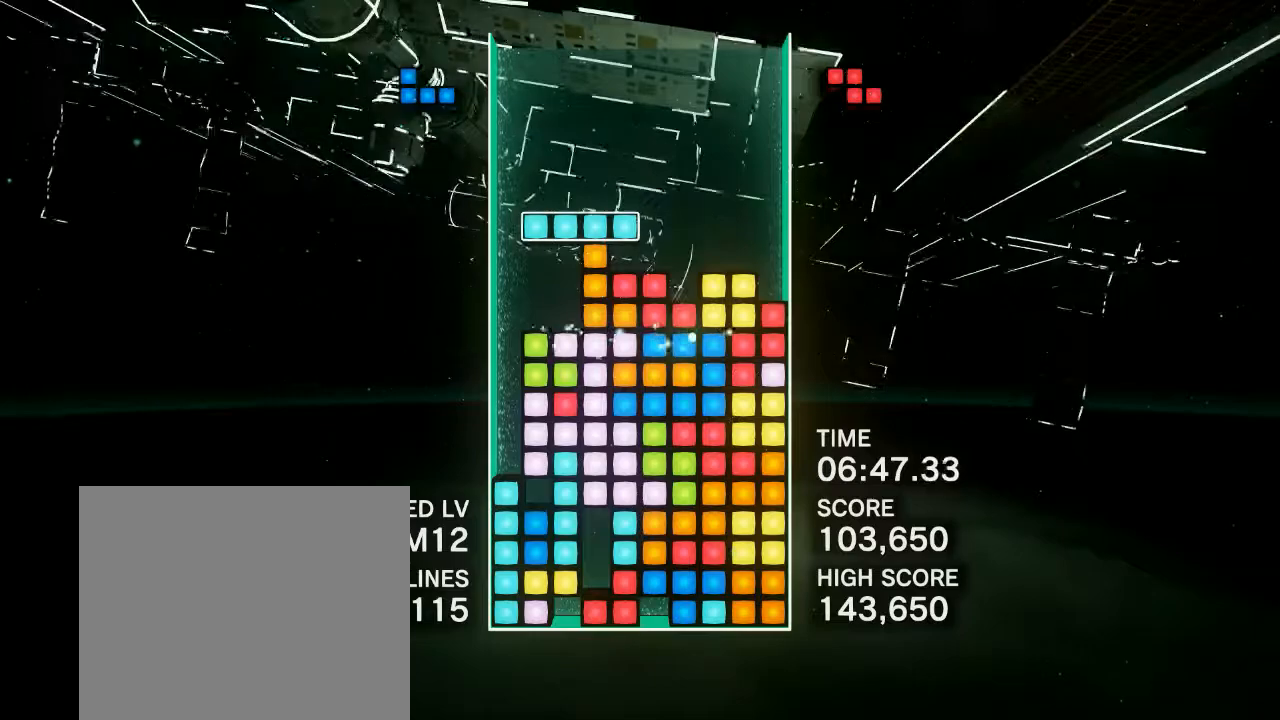
{"buttons": [], "events": [[83, "CIRCLE", "down"], [200, "CIRCLE", "up"], [433, "DPAD_LEFT", "up"]]}
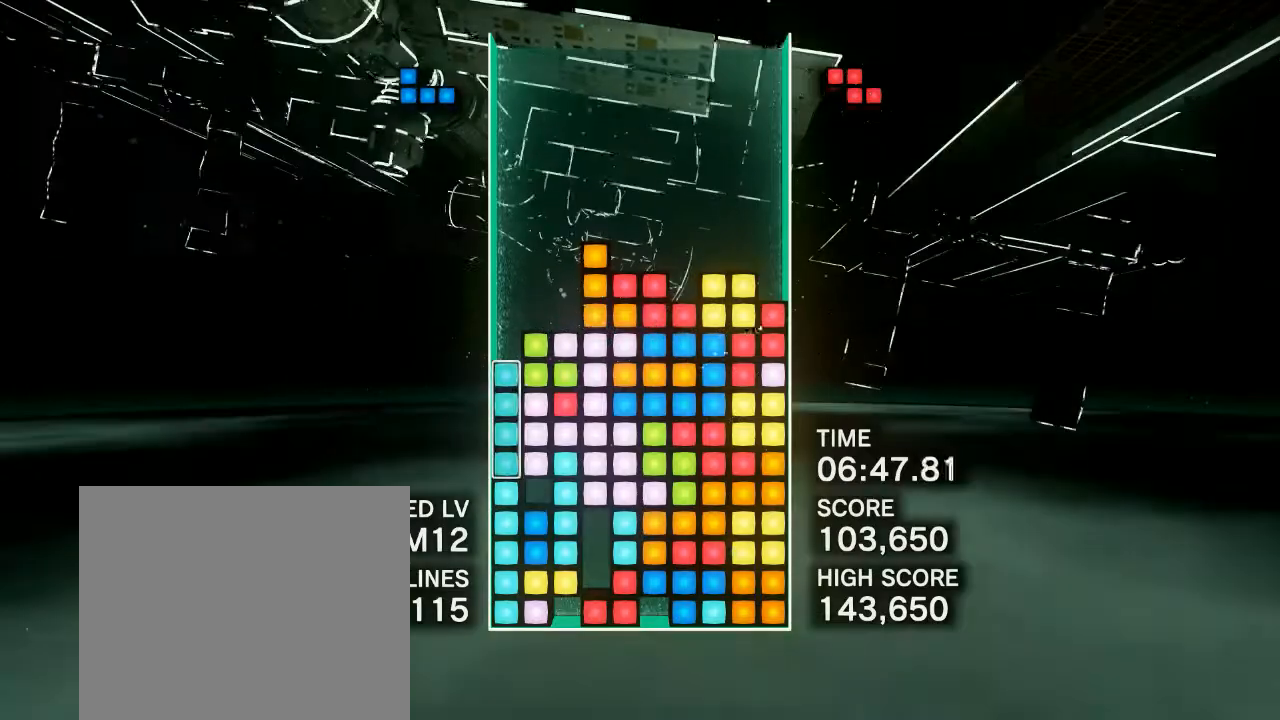
{"buttons": ["CIRCLE", "DPAD_RIGHT"], "events": [[333, "DPAD_RIGHT", "down"], [500, "CIRCLE", "down"]]}
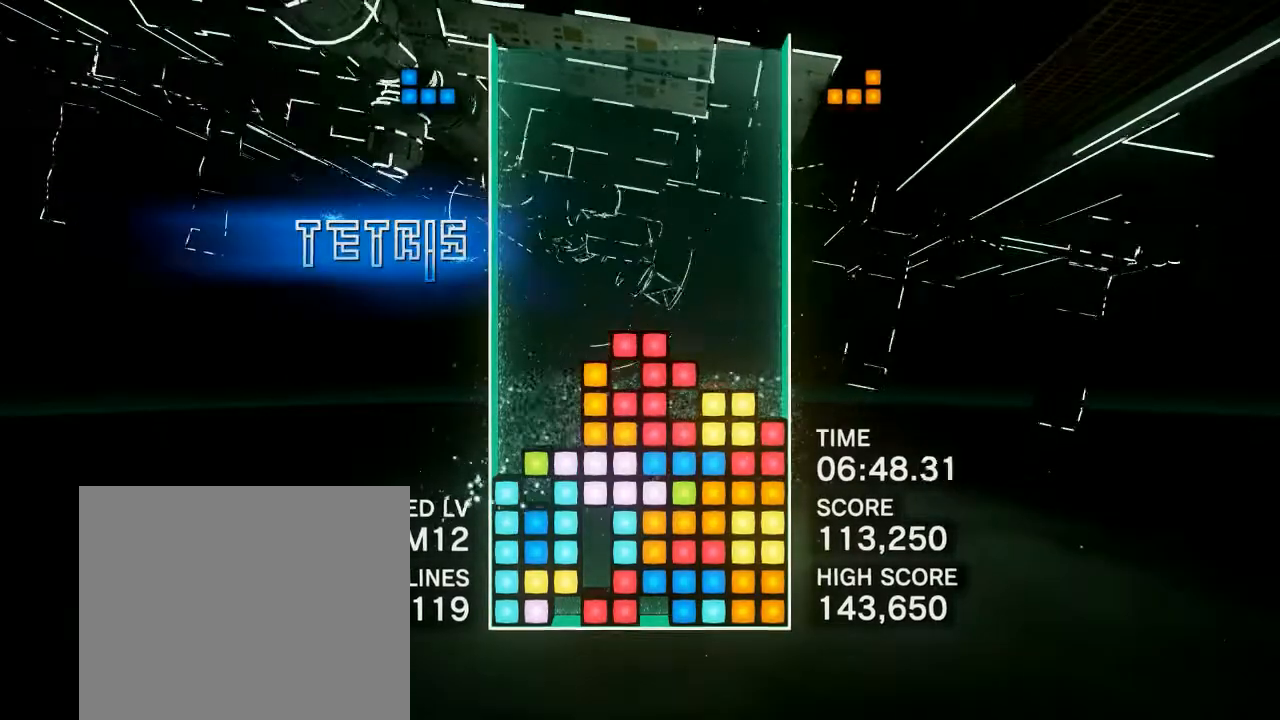
{"buttons": [], "events": [[33, "DPAD_RIGHT", "up"], [117, "CIRCLE", "up"]]}
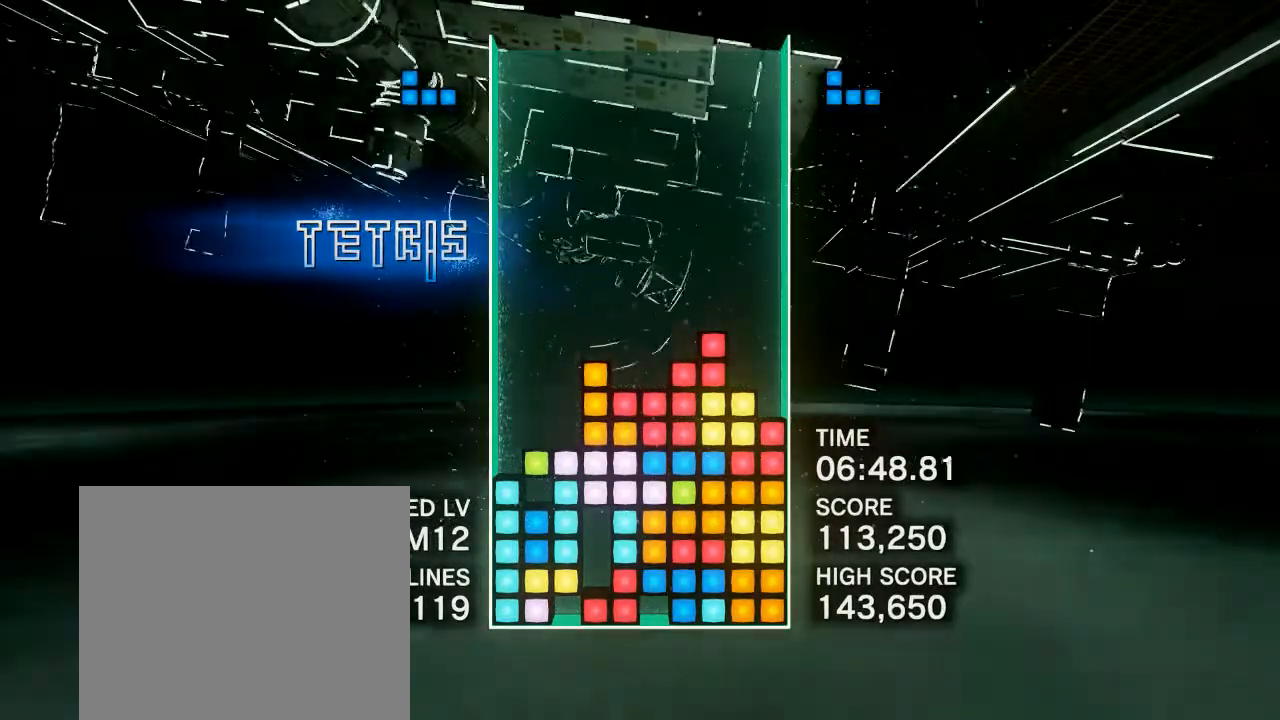
{"buttons": [], "events": [[117, "DPAD_LEFT", "down"], [183, "CIRCLE", "down"], [283, "DPAD_LEFT", "up"], [300, "CIRCLE", "up"], [400, "CIRCLE", "down"], [483, "CIRCLE", "up"]]}
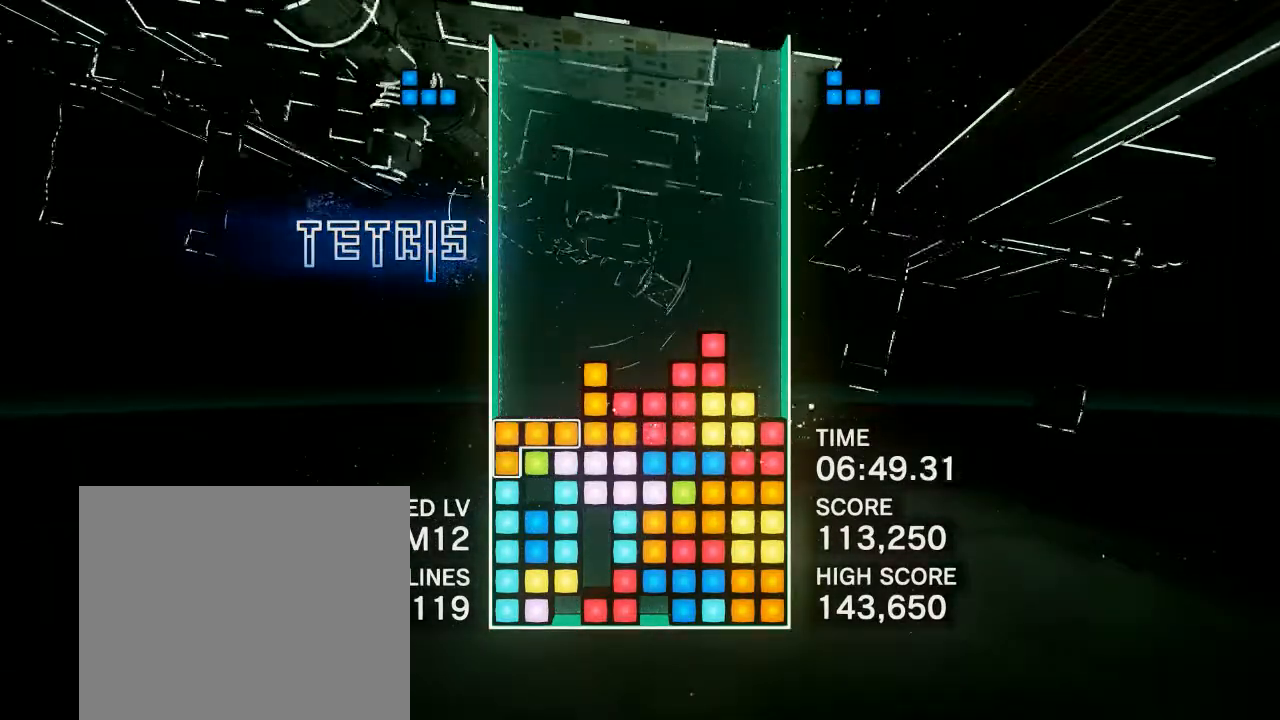
{"buttons": ["DPAD_RIGHT"], "events": [[117, "CIRCLE", "down"], [217, "CIRCLE", "up"], [300, "CIRCLE", "down"], [400, "CIRCLE", "up"], [450, "DPAD_RIGHT", "down"]]}
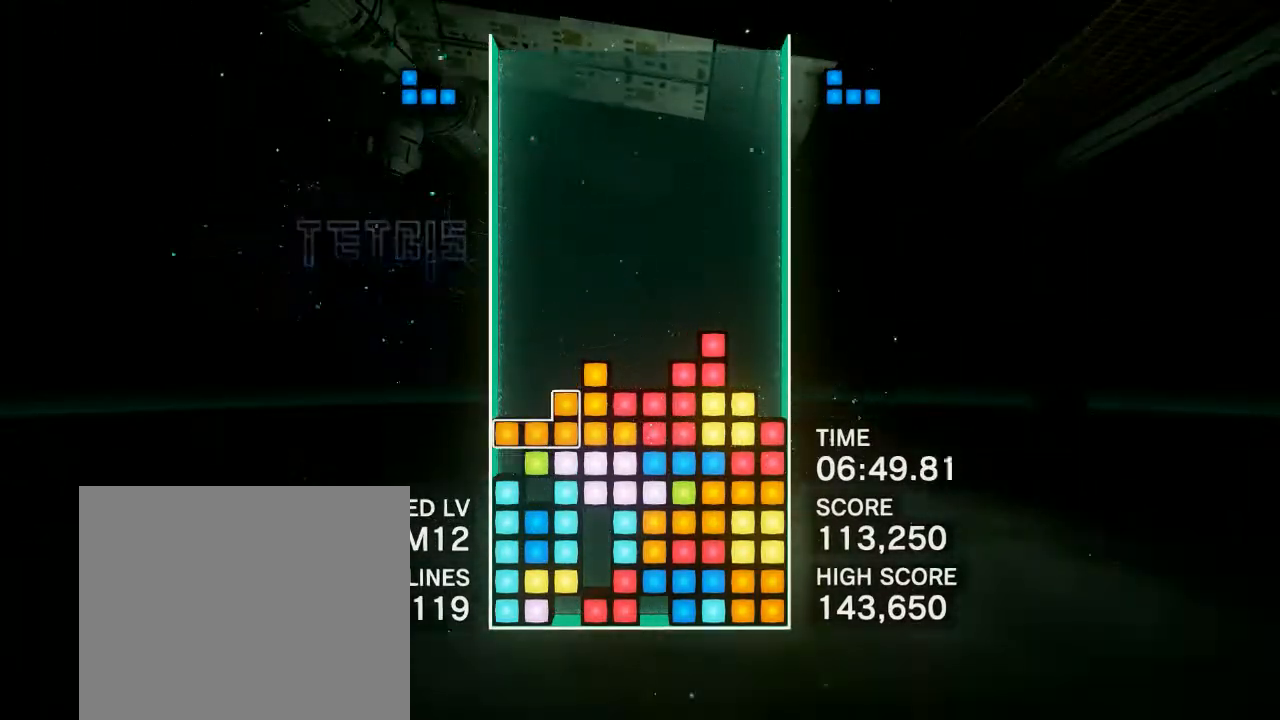
{"buttons": ["CIRCLE"], "events": [[67, "DPAD_RIGHT", "up"], [417, "CIRCLE", "down"]]}
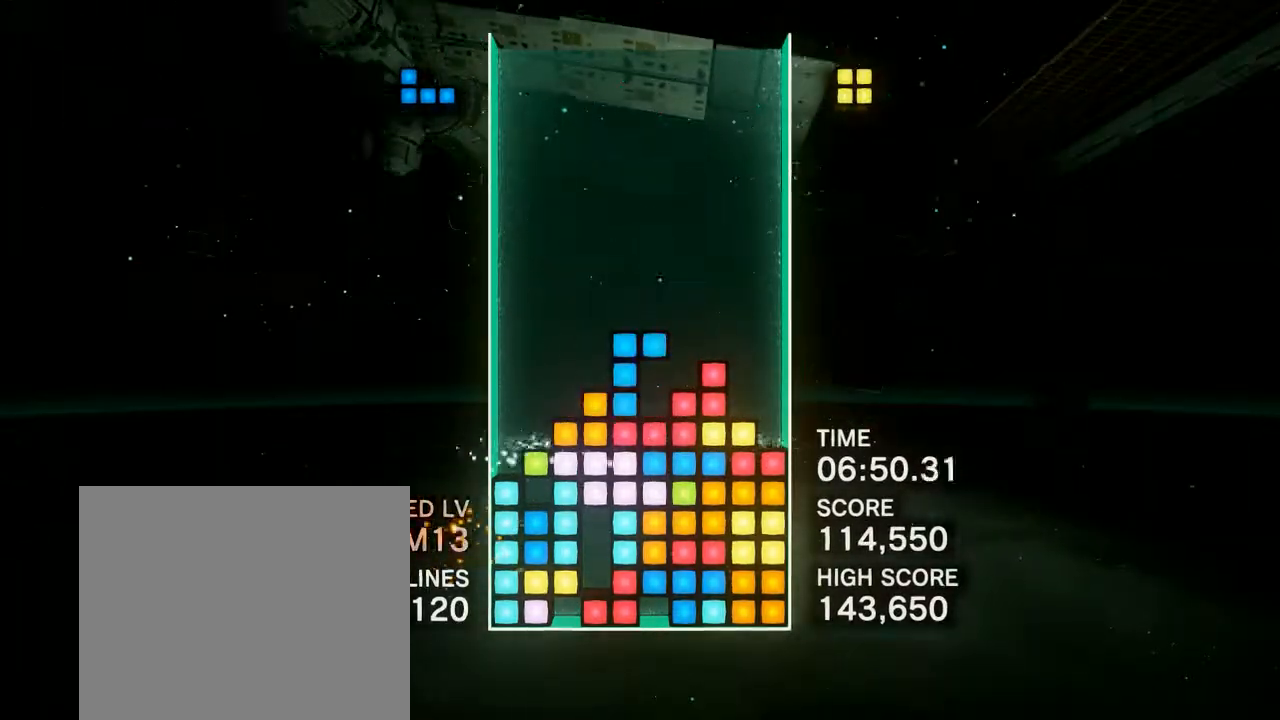
{"buttons": ["CIRCLE"], "events": [[33, "CIRCLE", "up"], [200, "CIRCLE", "down"], [317, "CIRCLE", "up"], [433, "CIRCLE", "down"]]}
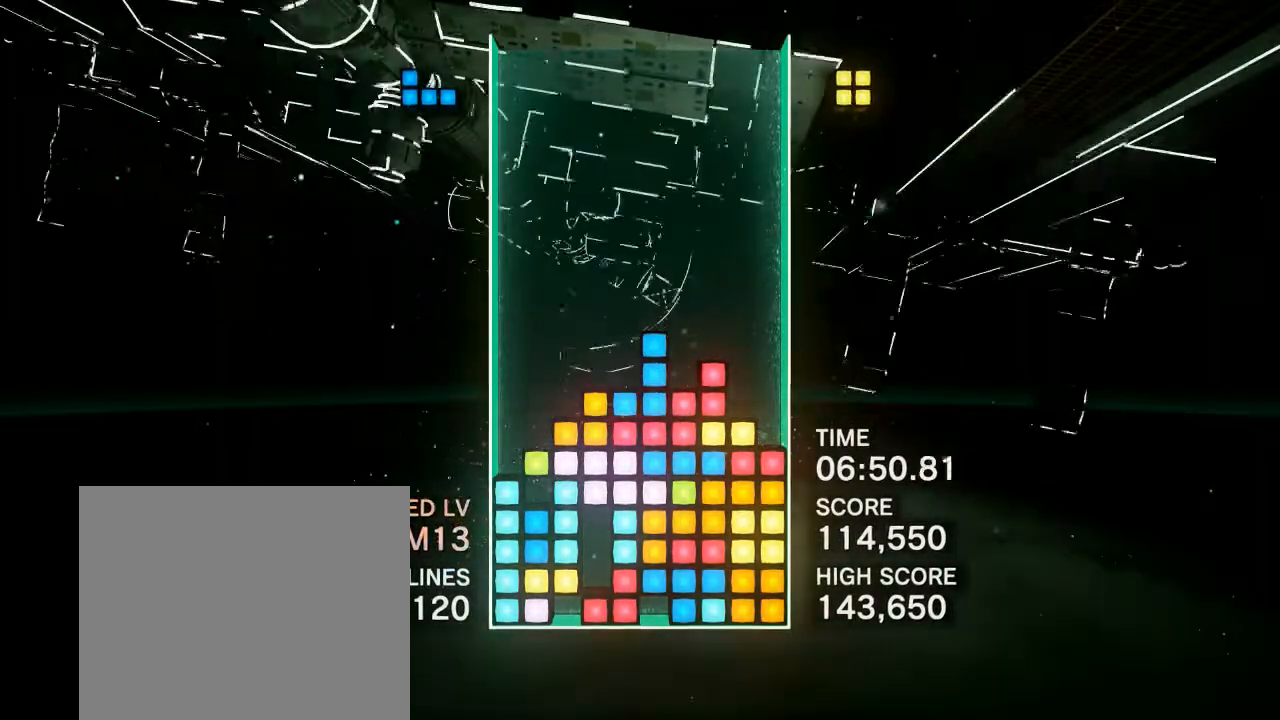
{"buttons": [], "events": [[33, "CIRCLE", "up"], [50, "DPAD_RIGHT", "down"], [167, "DPAD_RIGHT", "up"]]}
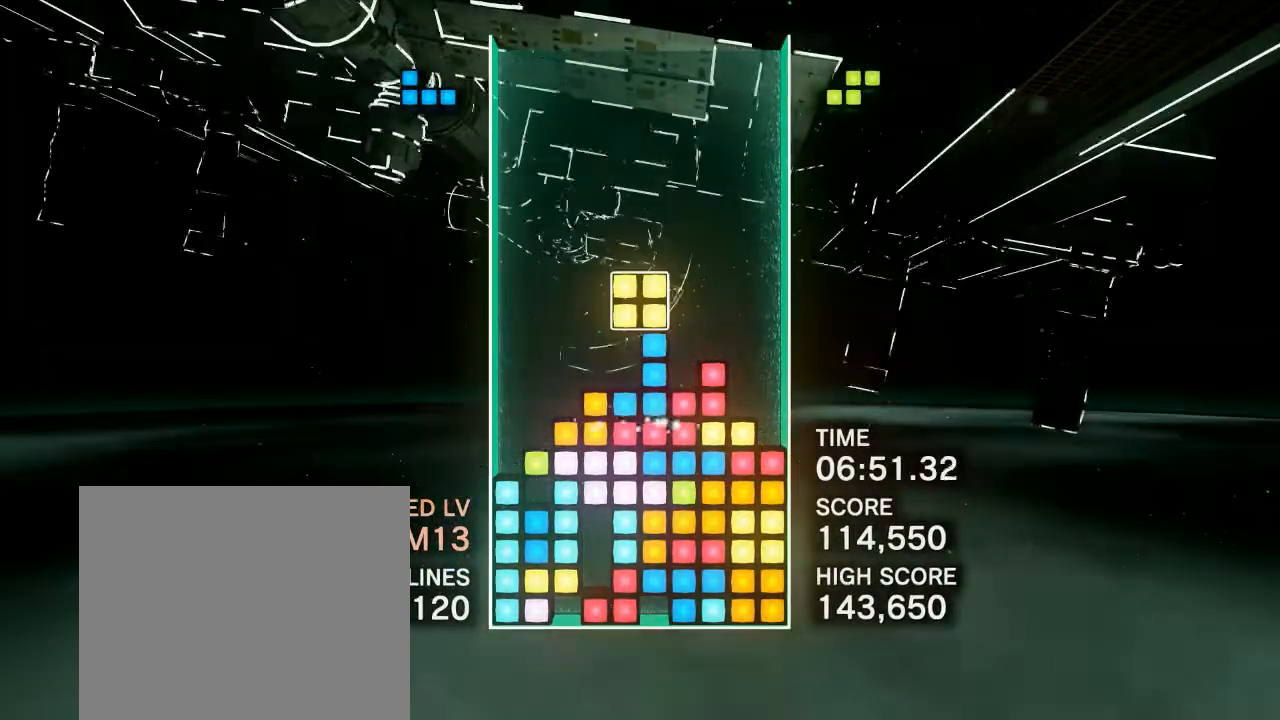
{"buttons": [], "events": [[133, "DPAD_LEFT", "down"], [217, "DPAD_LEFT", "up"]]}